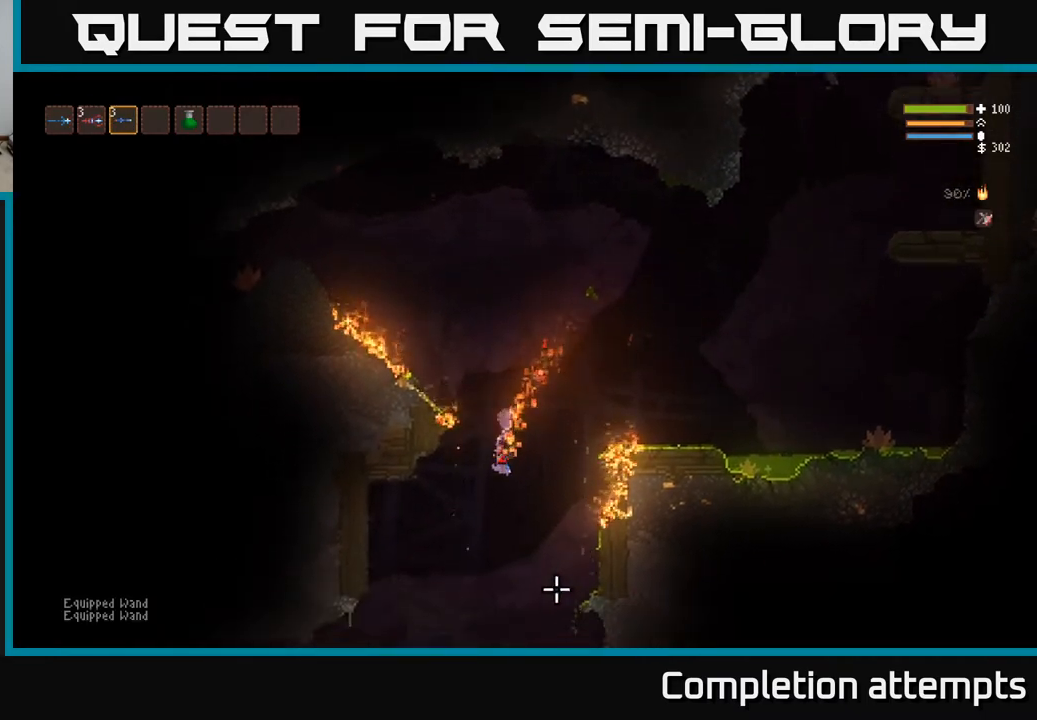
Gameplay with a controller (Xbox layout); each line is a JSON object with the inputs held at the frame after it. "events" lists button and stick changes between this image and that frame as [ms after this image, input, new state], when the widget could be followed in between.
{"buttons": [], "left_stick": "center", "right_stick": "right"}
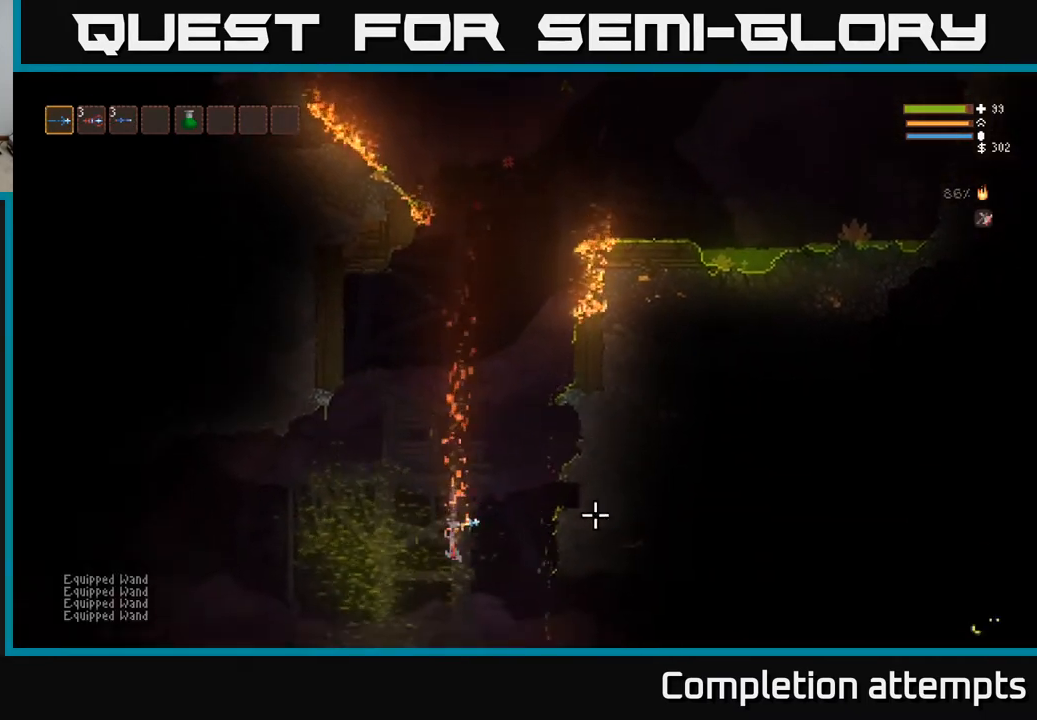
{"buttons": [], "left_stick": "right", "right_stick": "right", "events": [[100, "L2", "down"], [233, "left_stick", "right"], [383, "L2", "up"]]}
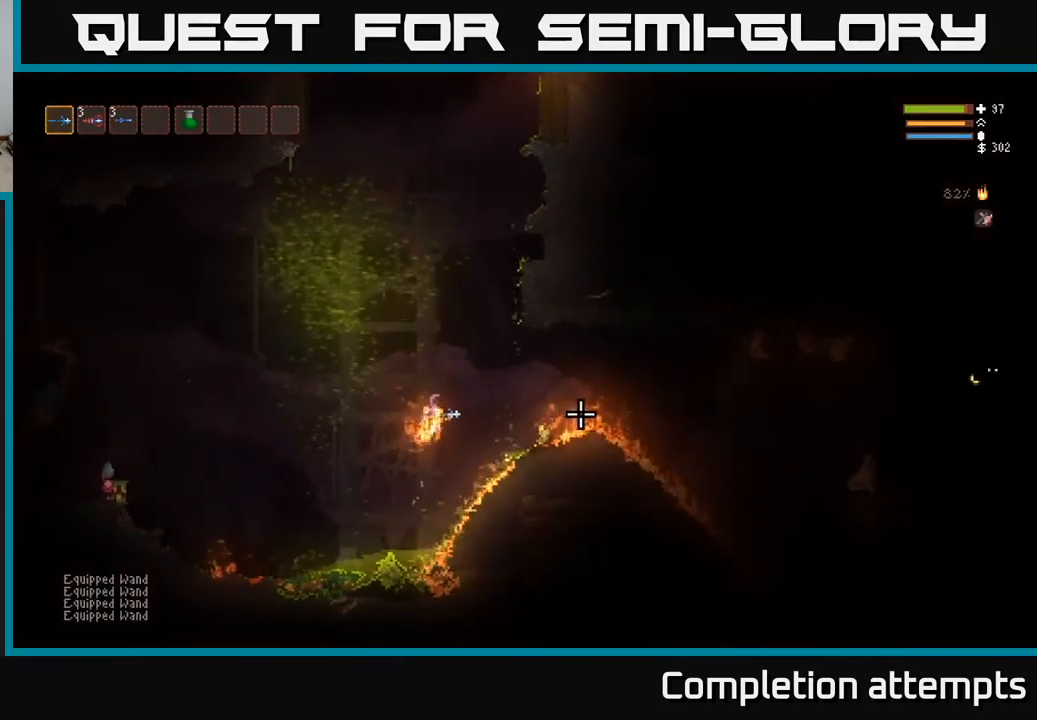
{"buttons": [], "left_stick": "left", "right_stick": "right", "events": [[33, "L2", "down"], [67, "left_stick", "left"], [200, "L2", "up"]]}
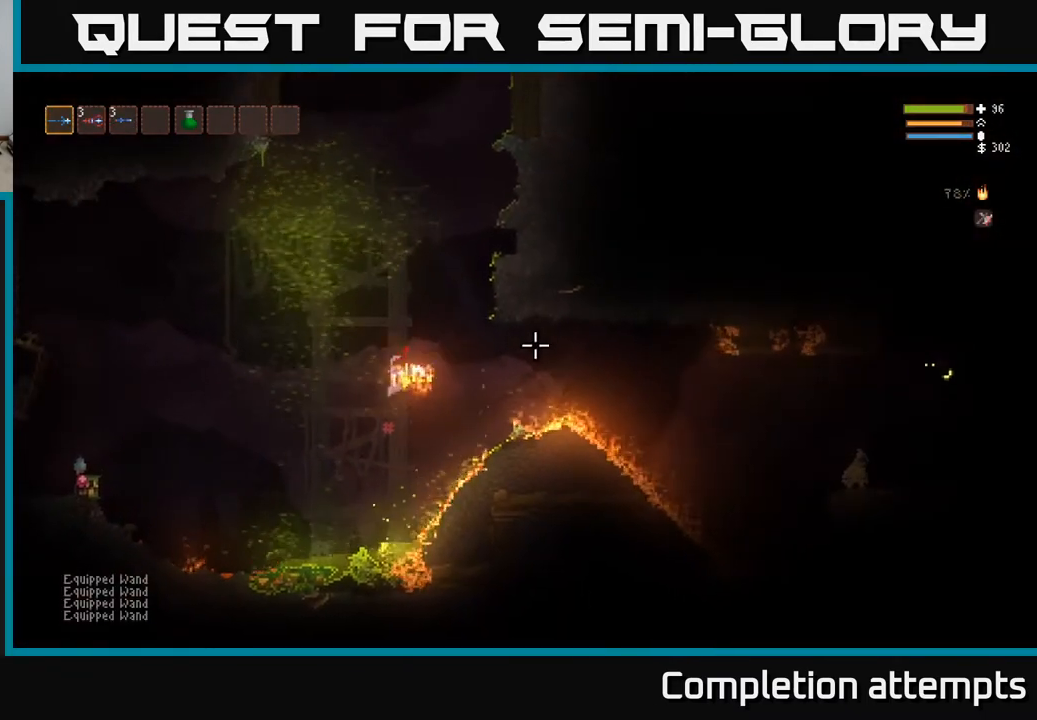
{"buttons": [], "left_stick": "left", "right_stick": "center", "events": [[267, "L2", "down"], [400, "L2", "up"], [500, "right_stick", "center"]]}
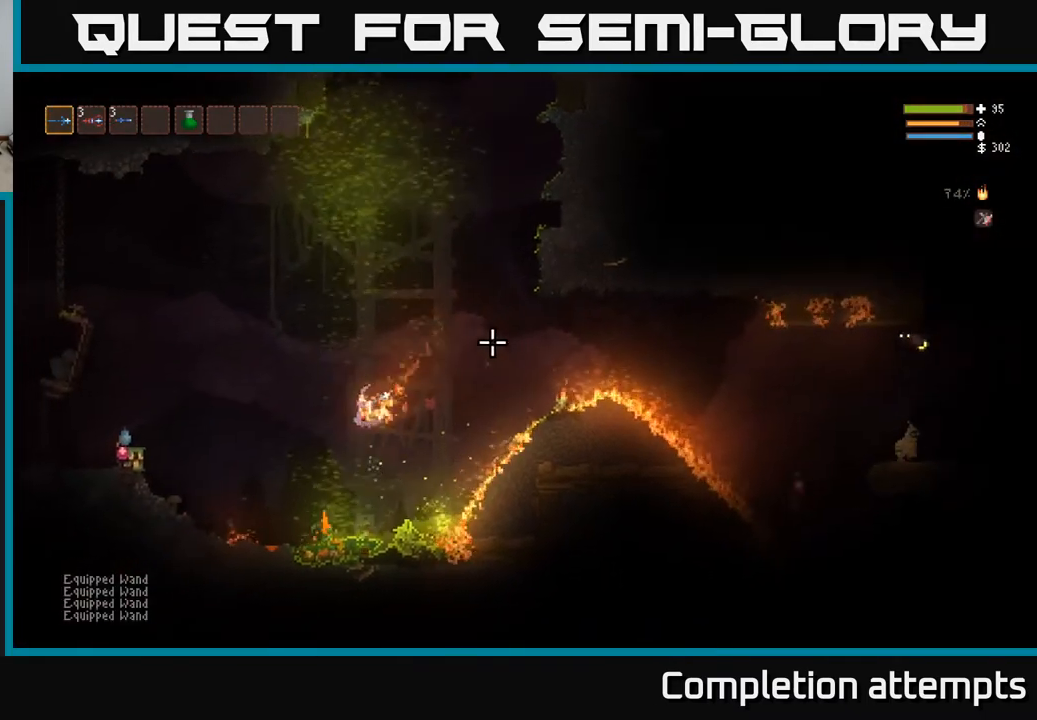
{"buttons": [], "left_stick": "left", "right_stick": "left", "events": [[17, "right_stick", "down-left"], [67, "right_stick", "left"], [100, "L2", "down"], [283, "L2", "up"]]}
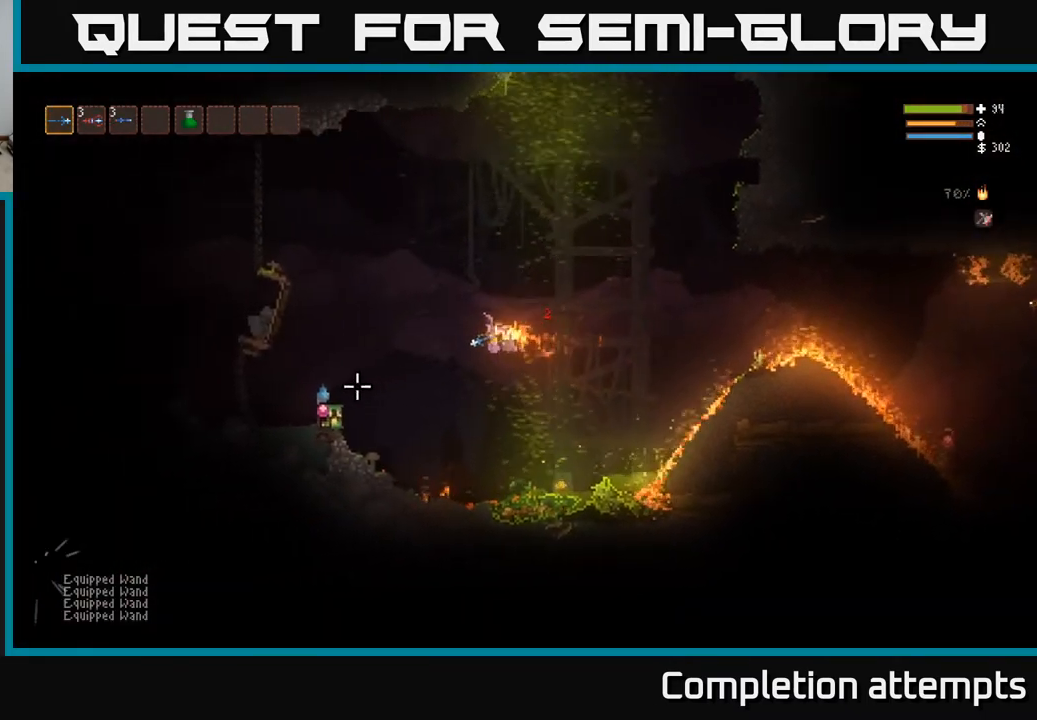
{"buttons": [], "left_stick": "left", "right_stick": "down-left", "events": [[83, "L2", "down"], [150, "right_stick", "down-left"], [200, "L2", "up"], [350, "L2", "down"], [483, "L2", "up"]]}
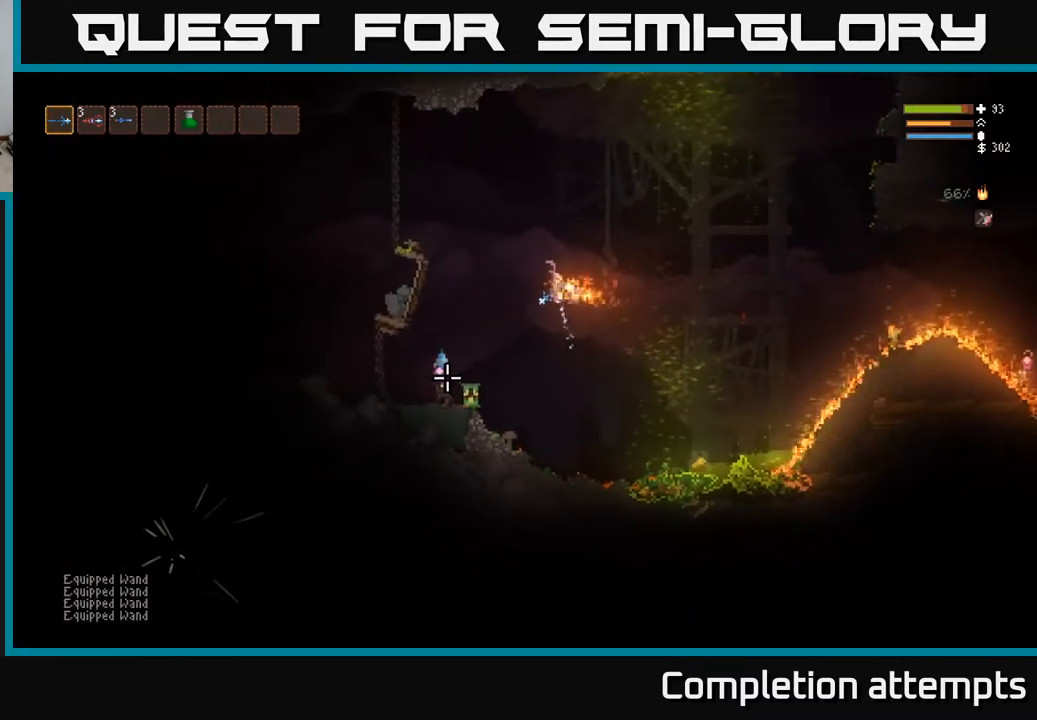
{"buttons": [], "left_stick": "left", "right_stick": "down-left", "events": []}
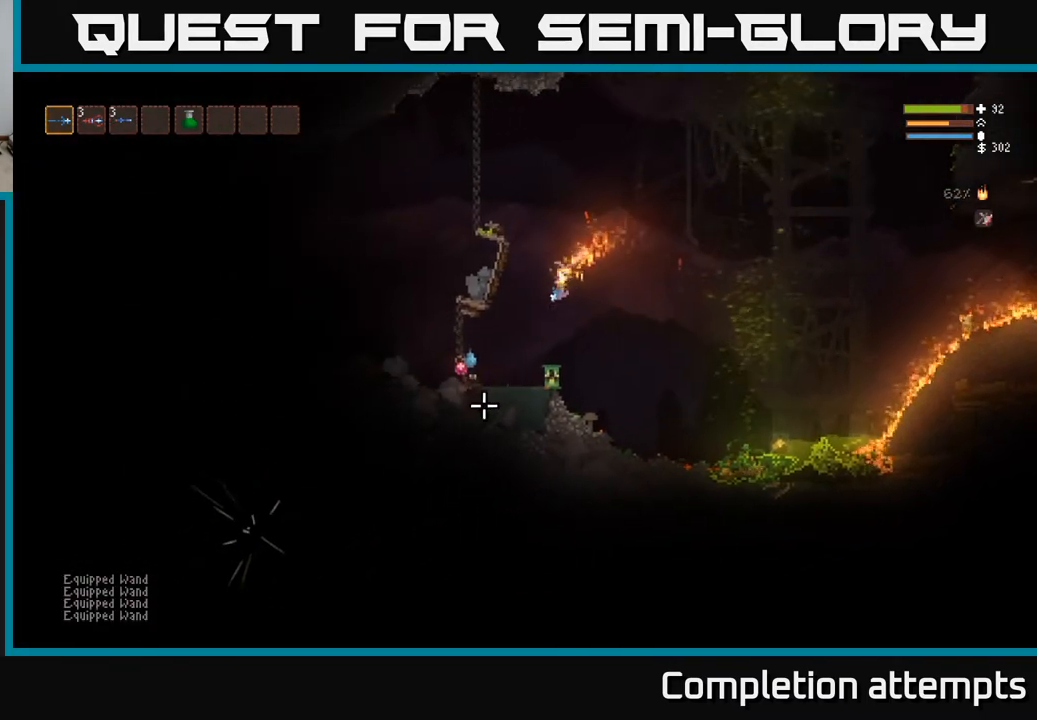
{"buttons": ["L2"], "left_stick": "center", "right_stick": "left", "events": [[217, "left_stick", "center"], [233, "right_stick", "left"], [483, "L2", "down"]]}
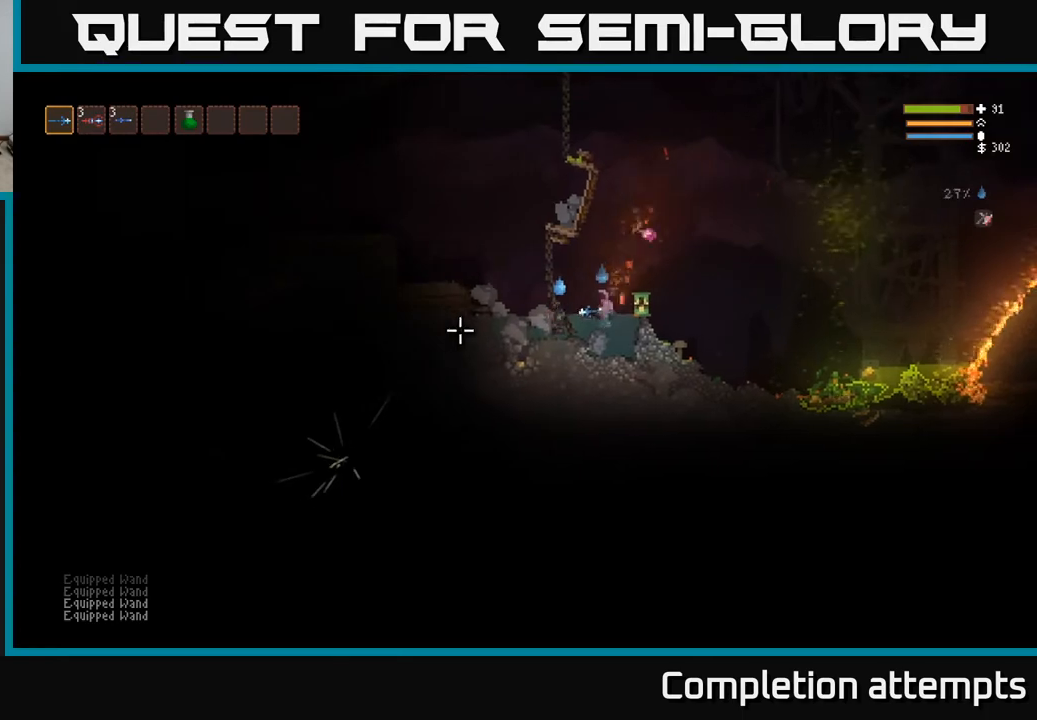
{"buttons": ["R2"], "left_stick": "center", "right_stick": "down-left", "events": [[117, "right_stick", "down-left"], [167, "R2", "down"], [433, "L2", "up"]]}
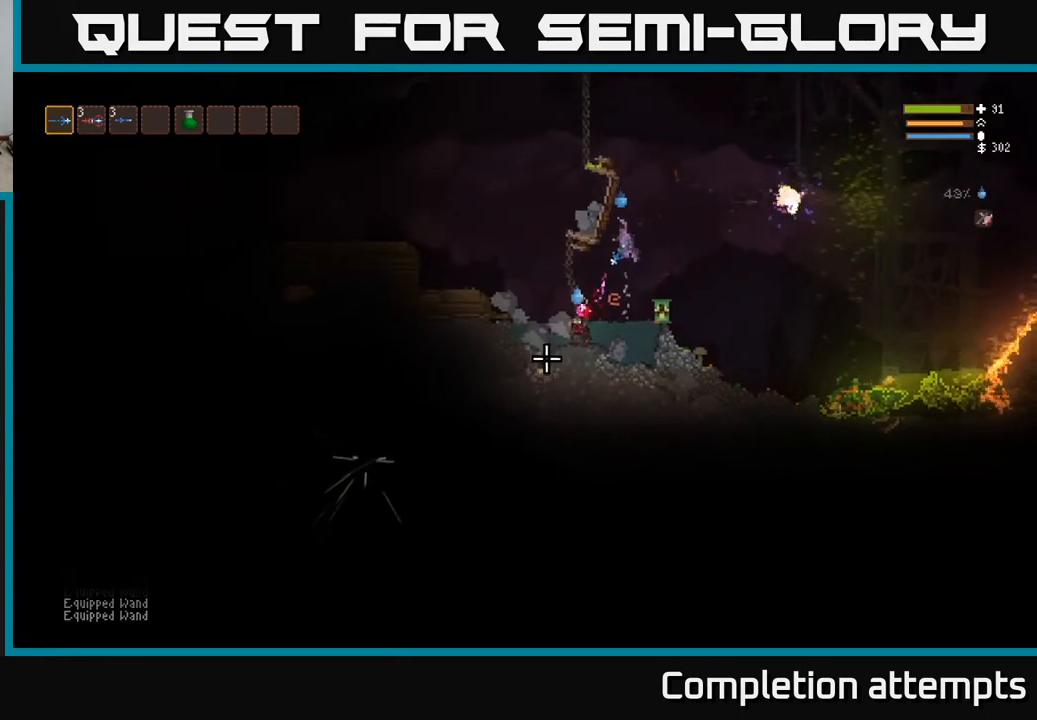
{"buttons": ["R2"], "left_stick": "center", "right_stick": "down-left", "events": [[267, "left_stick", "right"], [283, "L2", "down"], [400, "L2", "up"], [400, "left_stick", "center"]]}
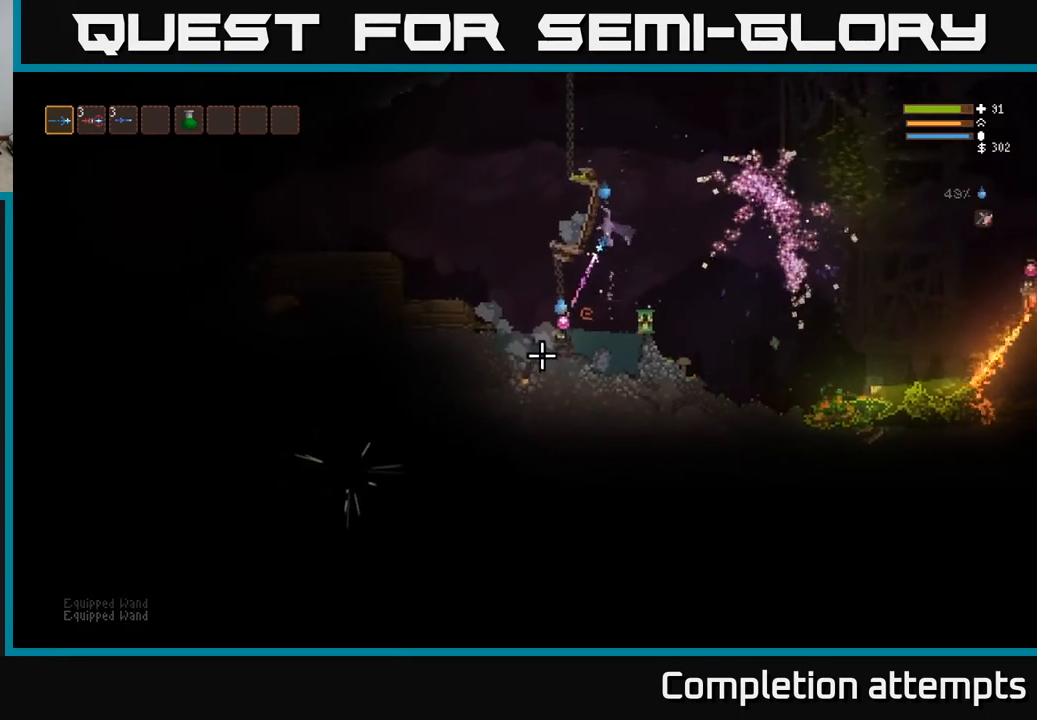
{"buttons": ["R2"], "left_stick": "center", "right_stick": "down-left", "events": [[183, "left_stick", "right"], [217, "L2", "down"], [300, "left_stick", "center"], [400, "L2", "up"]]}
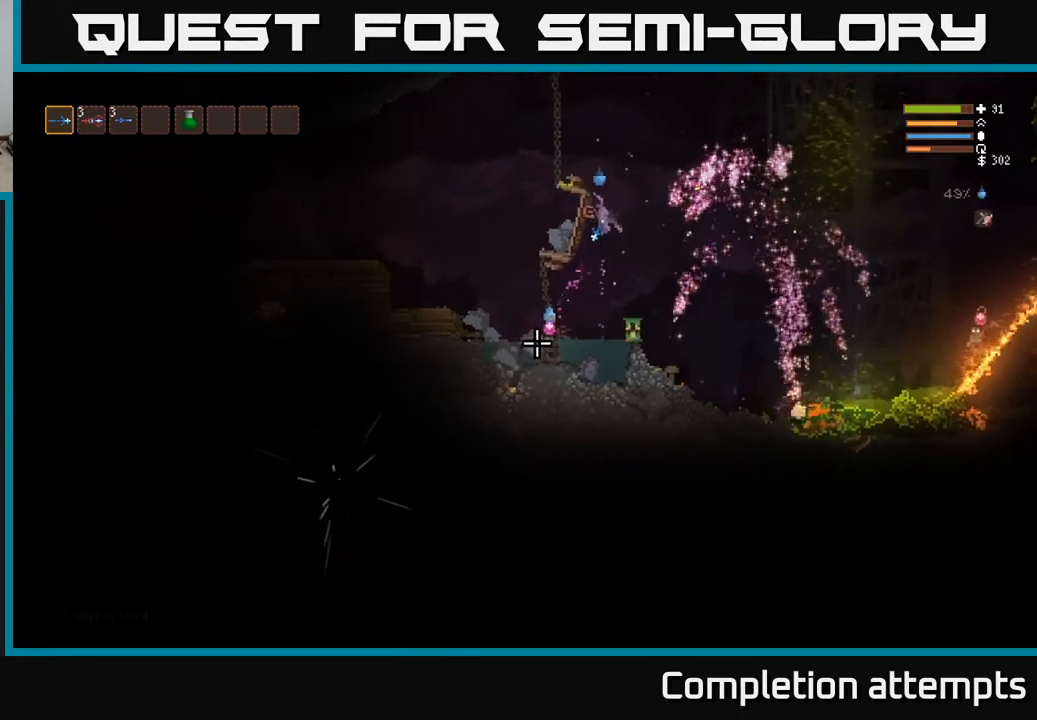
{"buttons": ["R2"], "left_stick": "center", "right_stick": "down", "events": [[33, "left_stick", "right"], [33, "right_stick", "down"], [50, "L2", "down"], [167, "left_stick", "center"], [200, "L2", "up"]]}
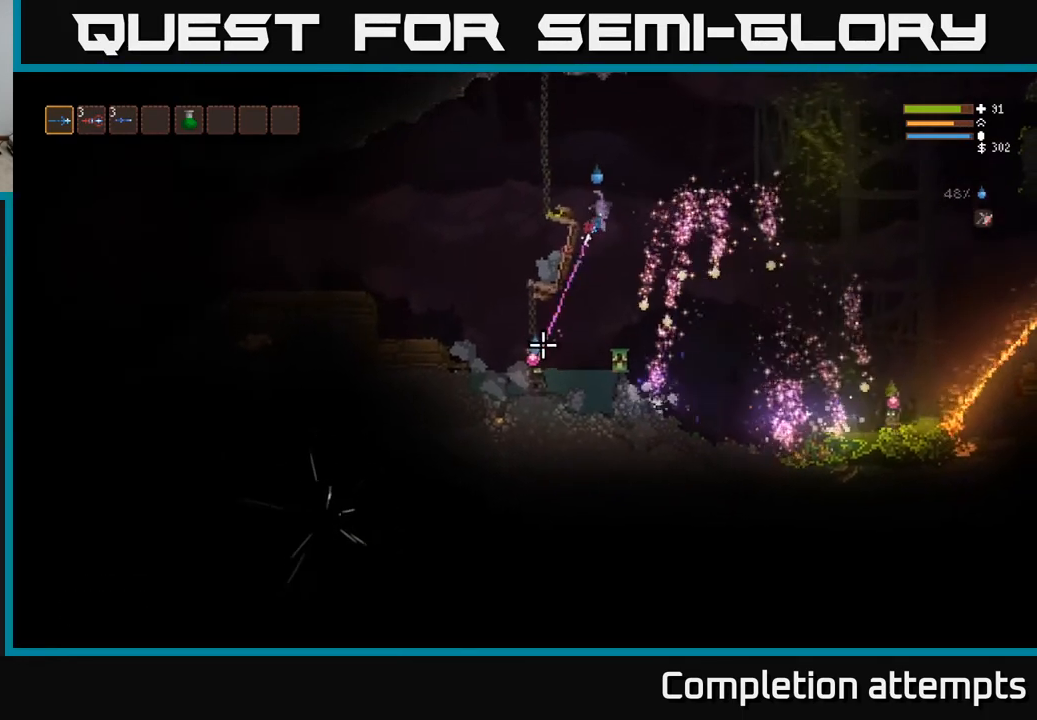
{"buttons": [], "left_stick": "right", "right_stick": "down", "events": [[17, "L2", "down"], [167, "L2", "up"], [183, "left_stick", "right"], [283, "L2", "down"], [333, "R2", "up"], [333, "left_stick", "center"], [450, "L2", "up"], [483, "left_stick", "right"]]}
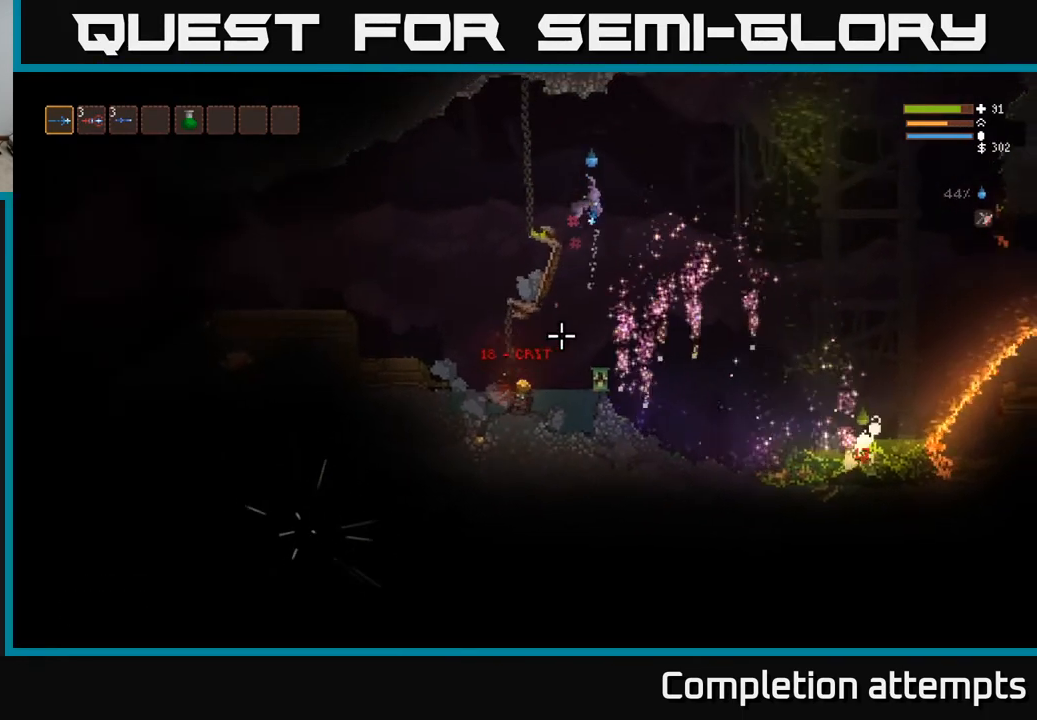
{"buttons": ["L2", "R2"], "left_stick": "center", "right_stick": "down", "events": [[267, "L2", "down"], [267, "R2", "down"], [333, "left_stick", "center"]]}
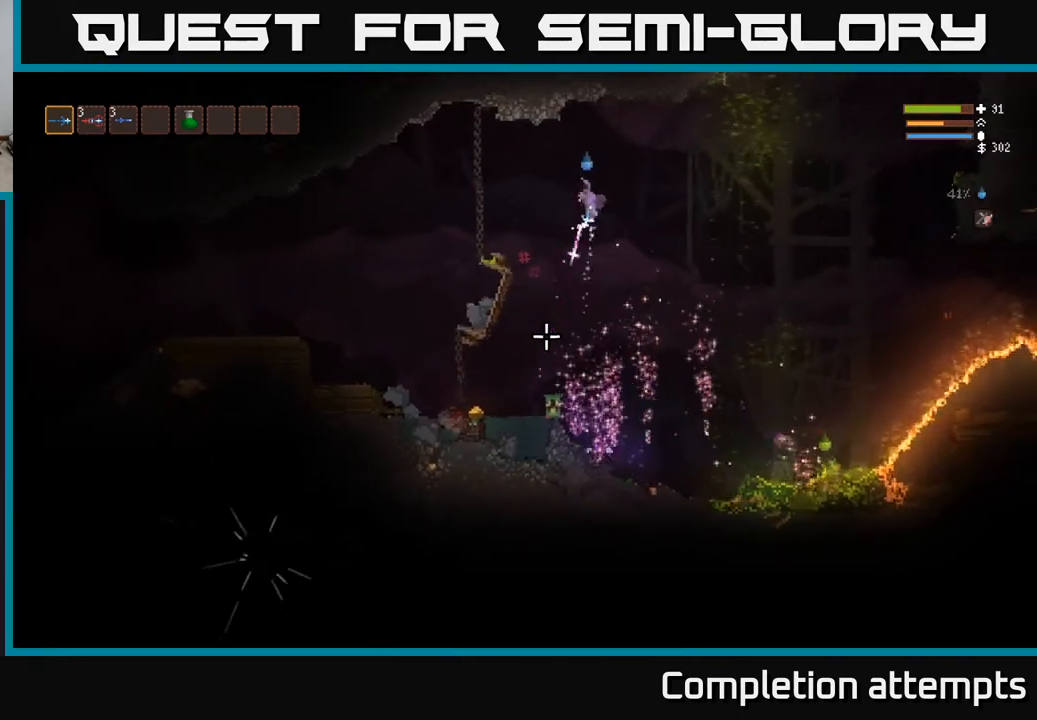
{"buttons": [], "left_stick": "left", "right_stick": "down", "events": [[17, "L2", "up"], [67, "left_stick", "left"], [183, "left_stick", "center"], [283, "R2", "up"], [333, "left_stick", "left"]]}
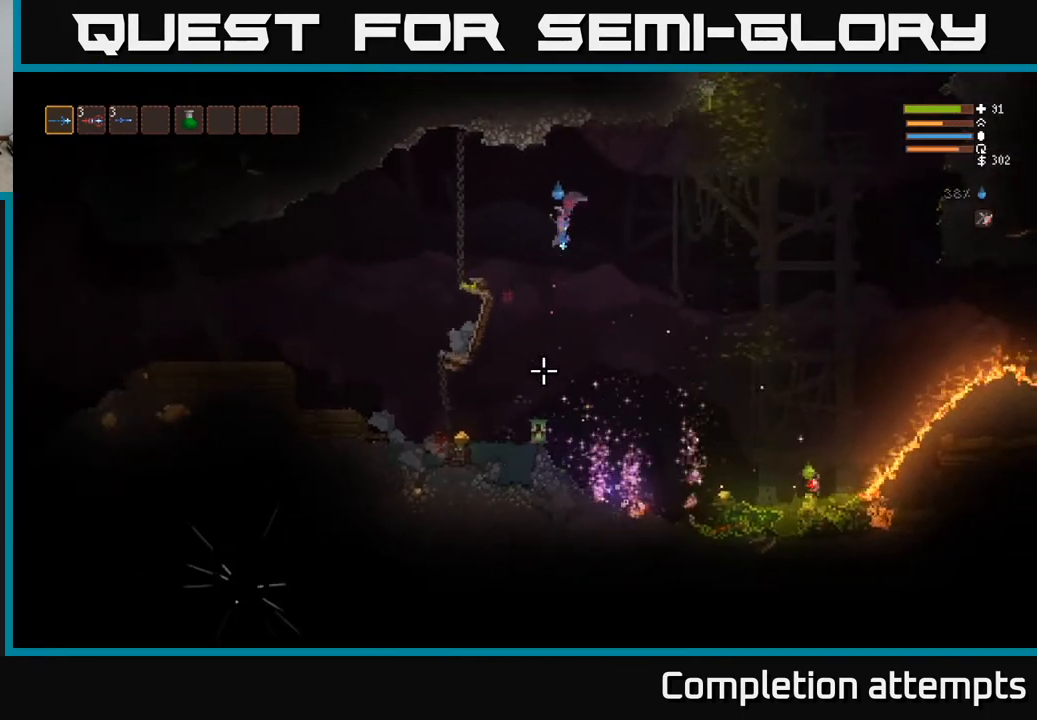
{"buttons": [], "left_stick": "left", "right_stick": "right", "events": [[50, "right_stick", "down-right"], [117, "R2", "down"], [383, "right_stick", "right"], [500, "R2", "up"]]}
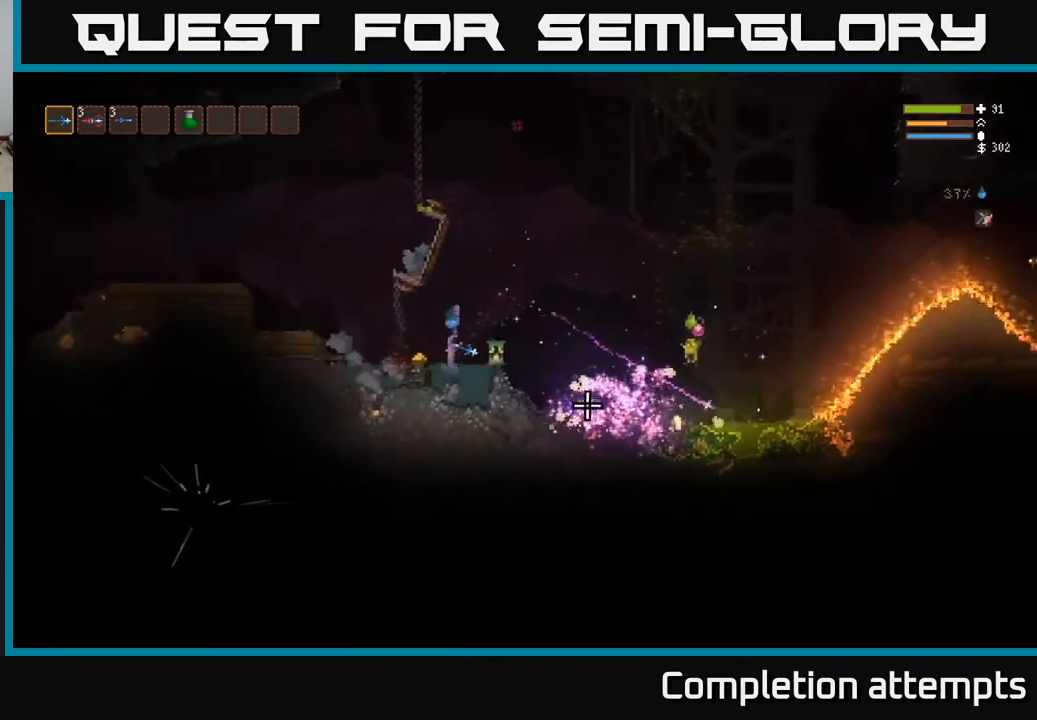
{"buttons": ["L2"], "left_stick": "right", "right_stick": "down-right", "events": [[117, "left_stick", "center"], [133, "right_stick", "center"], [150, "L2", "down"], [167, "left_stick", "right"], [283, "right_stick", "right"], [350, "right_stick", "down-right"]]}
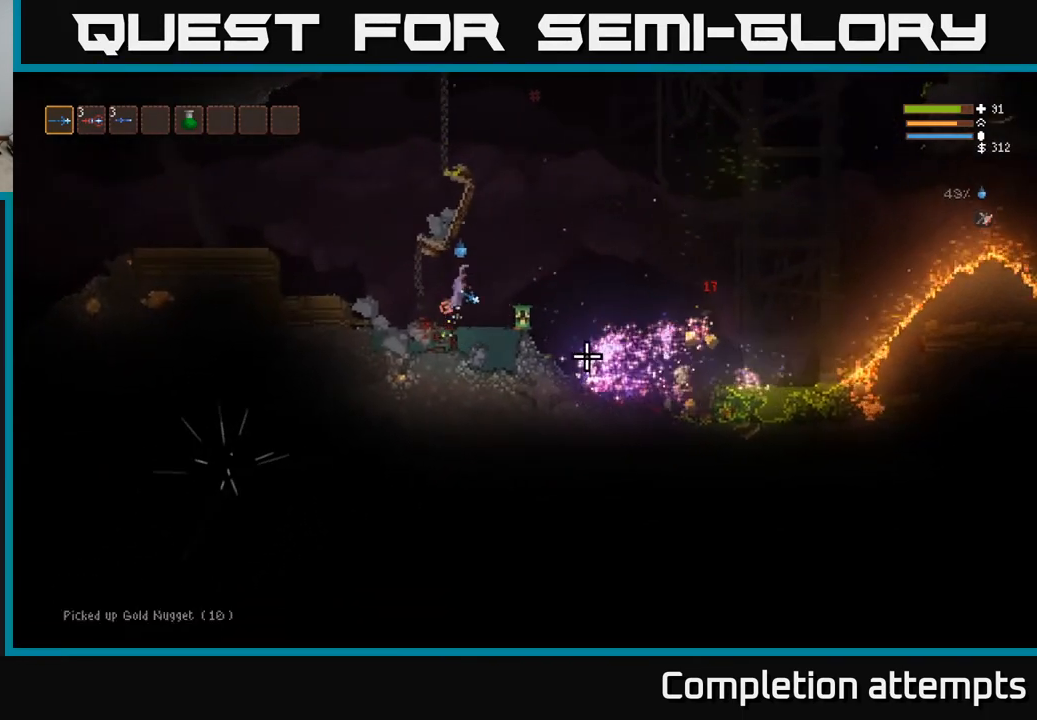
{"buttons": ["L2"], "left_stick": "right", "right_stick": "down-right", "events": [[333, "R2", "down"], [450, "R2", "up"]]}
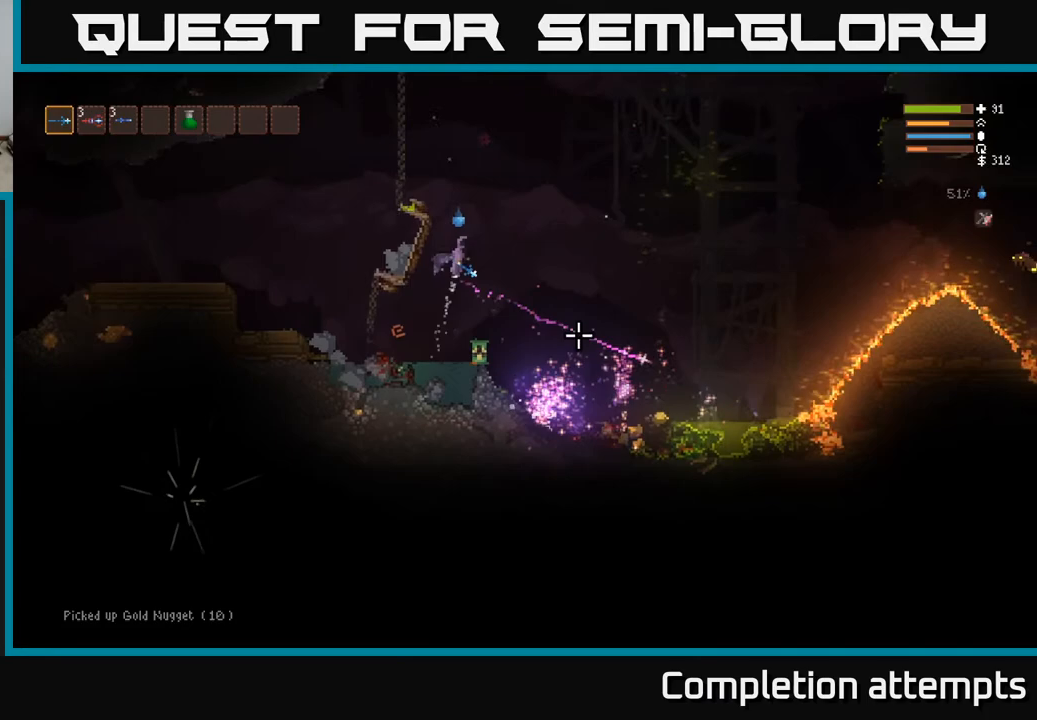
{"buttons": [], "left_stick": "right", "right_stick": "down-right", "events": [[83, "L2", "up"]]}
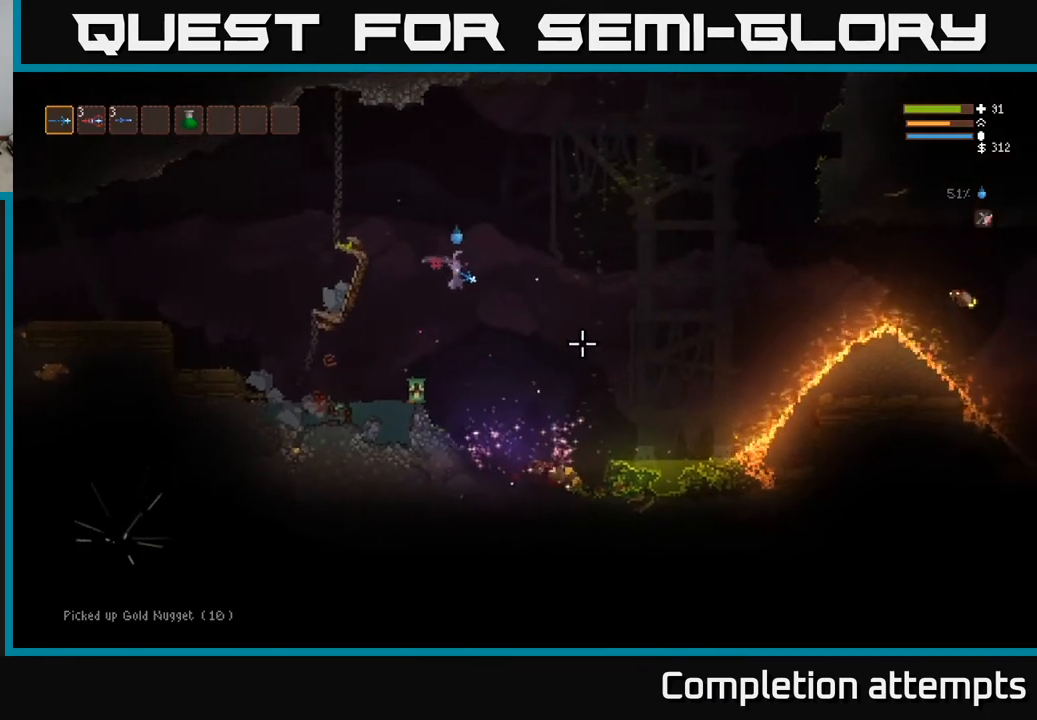
{"buttons": [], "left_stick": "right", "right_stick": "down-right", "events": [[300, "L2", "down"], [383, "L2", "up"]]}
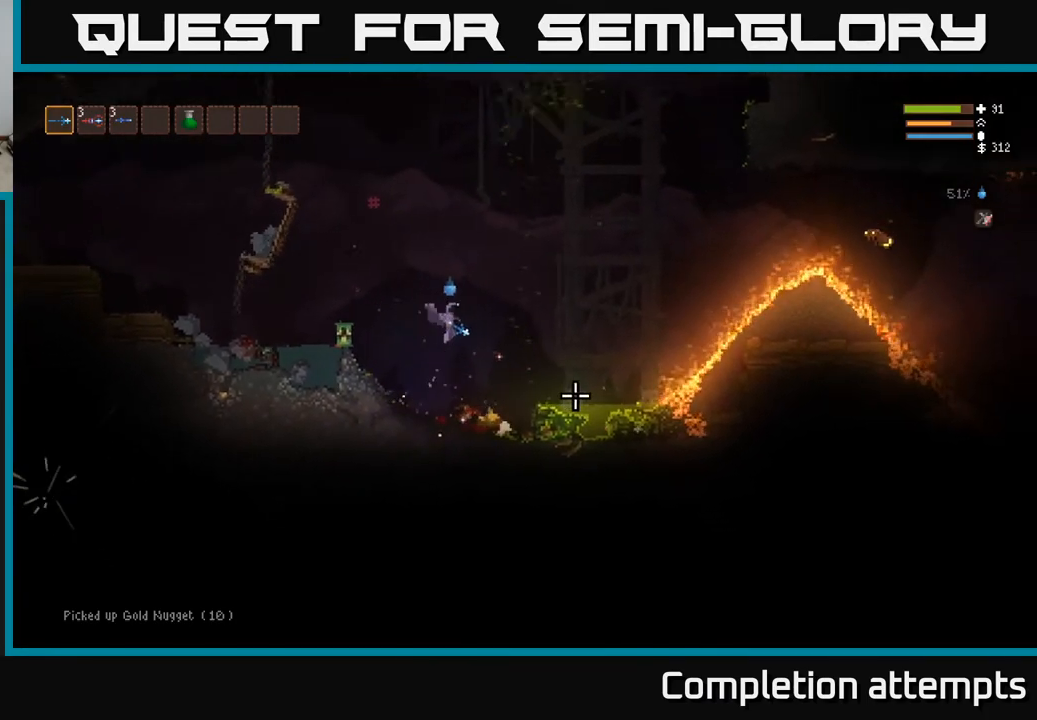
{"buttons": ["L2"], "left_stick": "left", "right_stick": "right", "events": [[267, "L2", "down"], [300, "left_stick", "up-left"], [300, "right_stick", "right"], [450, "left_stick", "left"]]}
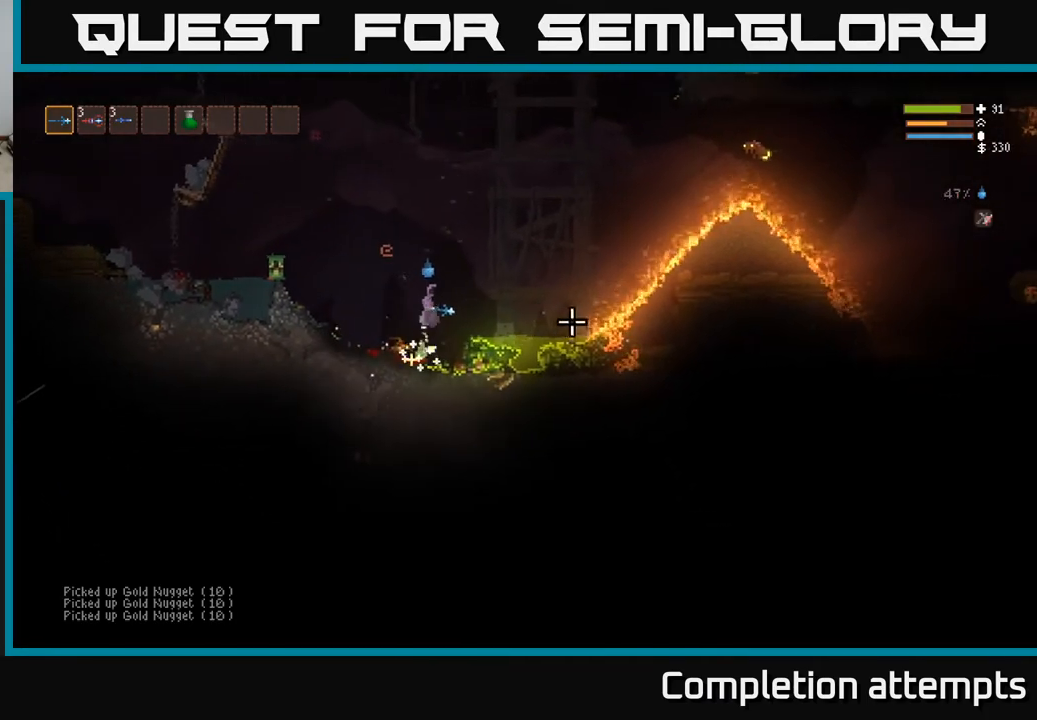
{"buttons": ["L2"], "left_stick": "center", "right_stick": "right", "events": [[250, "R2", "down"], [433, "R2", "up"], [450, "left_stick", "center"]]}
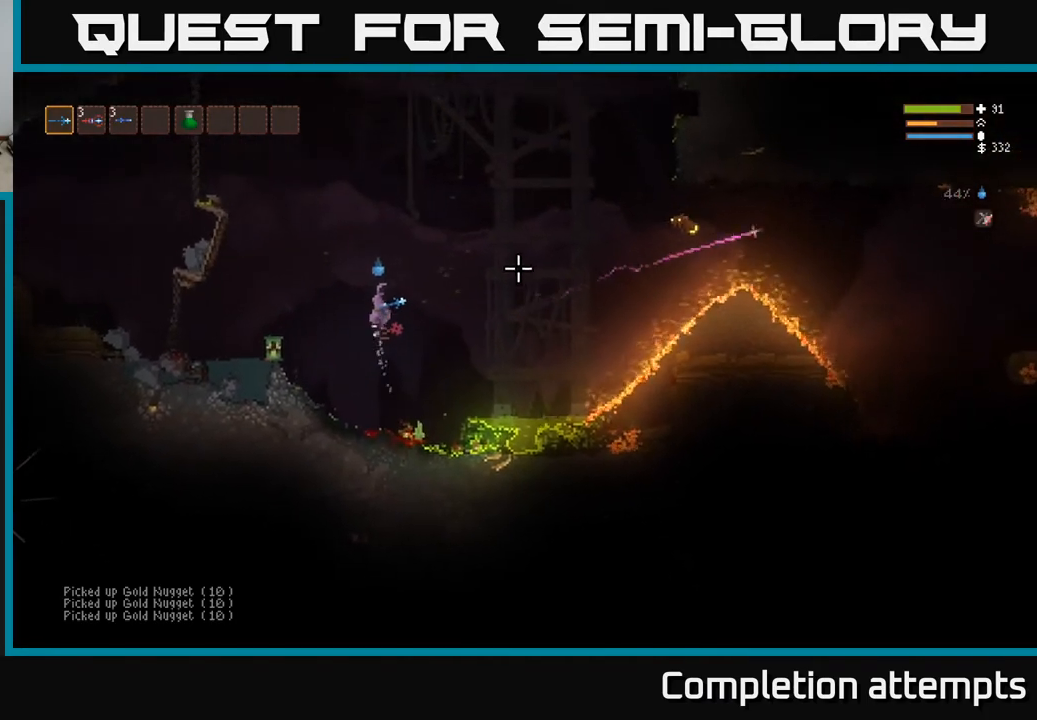
{"buttons": ["L2", "R2"], "left_stick": "left", "right_stick": "right", "events": [[50, "left_stick", "left"], [67, "R2", "down"]]}
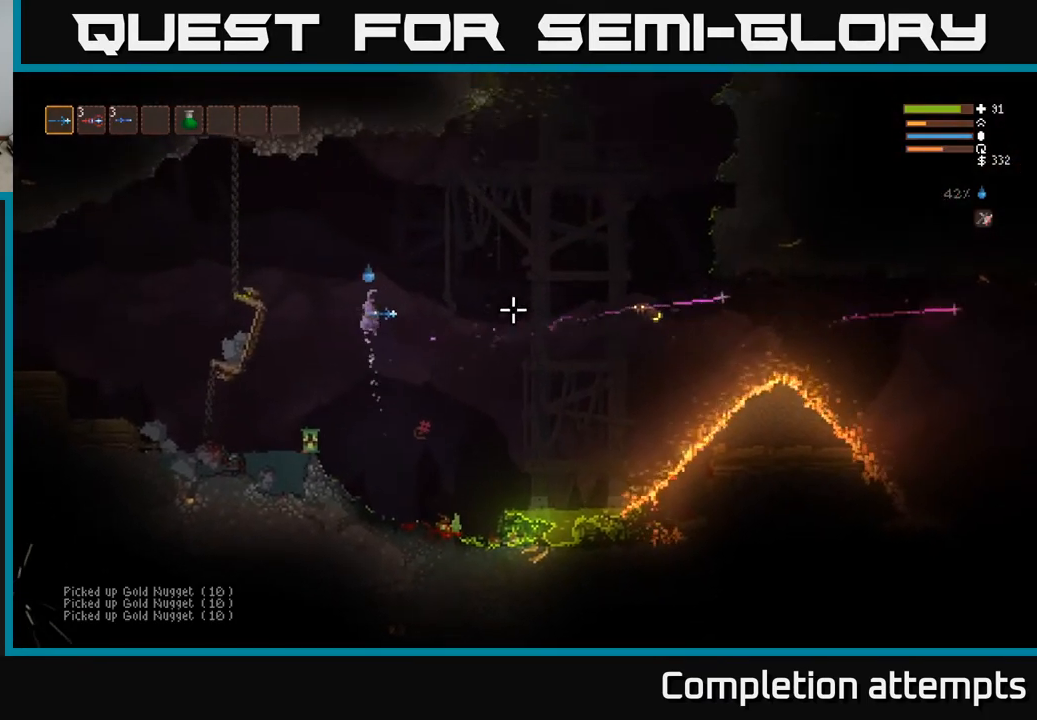
{"buttons": ["R2"], "left_stick": "left", "right_stick": "right", "events": [[150, "L2", "up"], [233, "L2", "down"], [383, "L2", "up"]]}
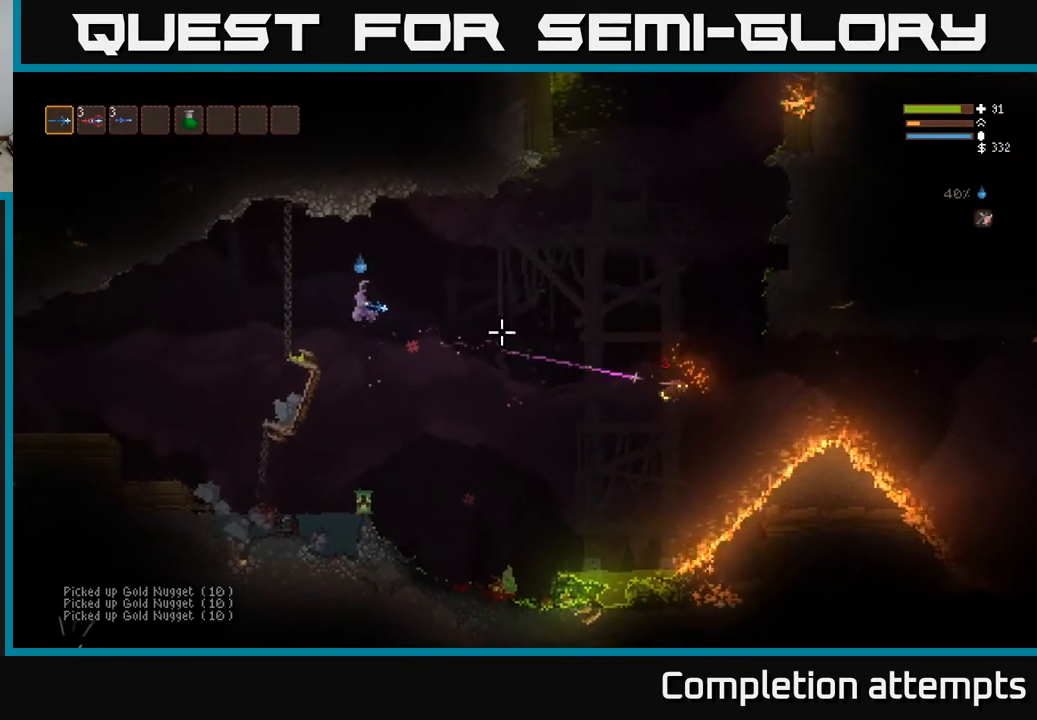
{"buttons": [], "left_stick": "right", "right_stick": "right", "events": [[200, "R2", "up"], [367, "left_stick", "center"], [417, "left_stick", "right"]]}
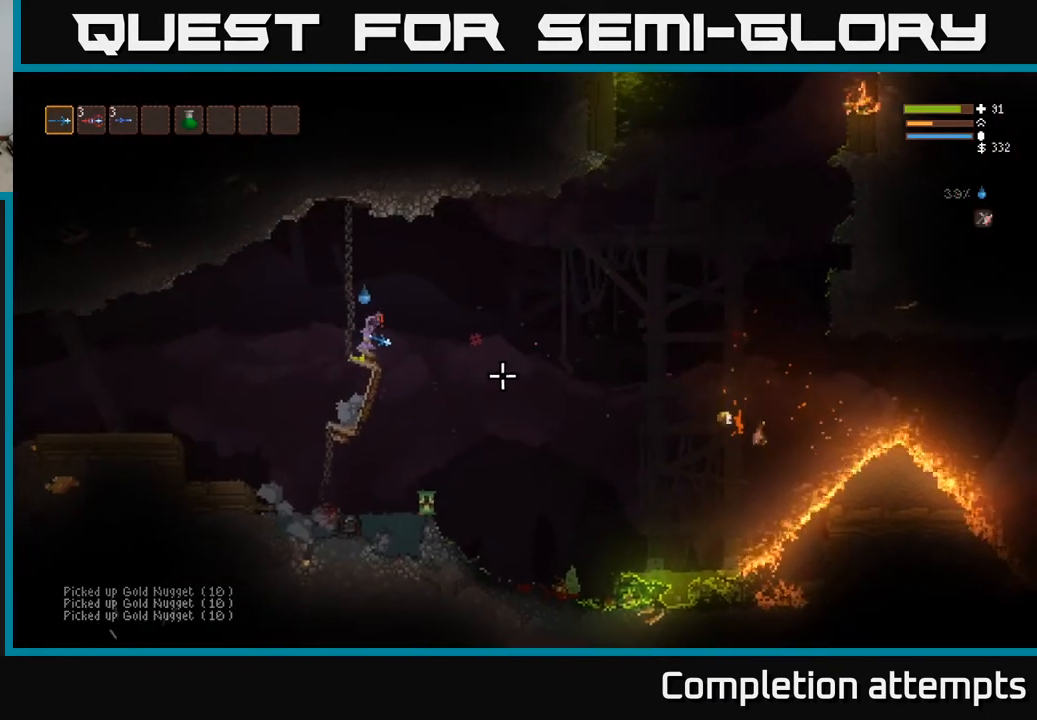
{"buttons": [], "left_stick": "center", "right_stick": "right", "events": [[33, "left_stick", "center"]]}
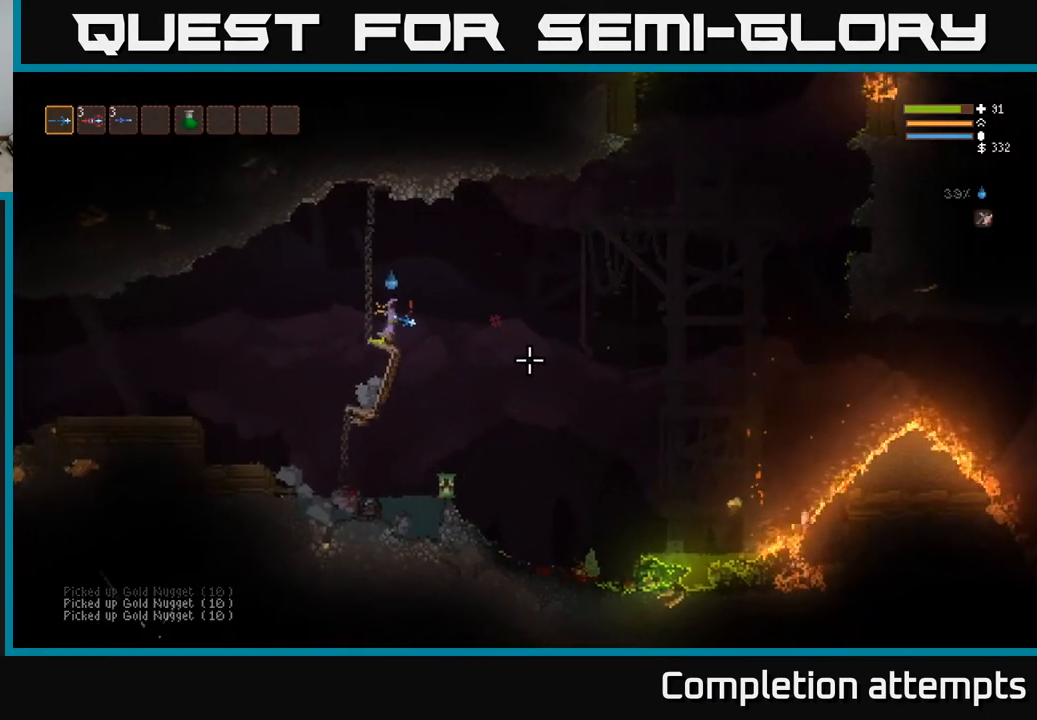
{"buttons": ["L2"], "left_stick": "left", "right_stick": "right", "events": [[483, "left_stick", "left"], [500, "L2", "down"]]}
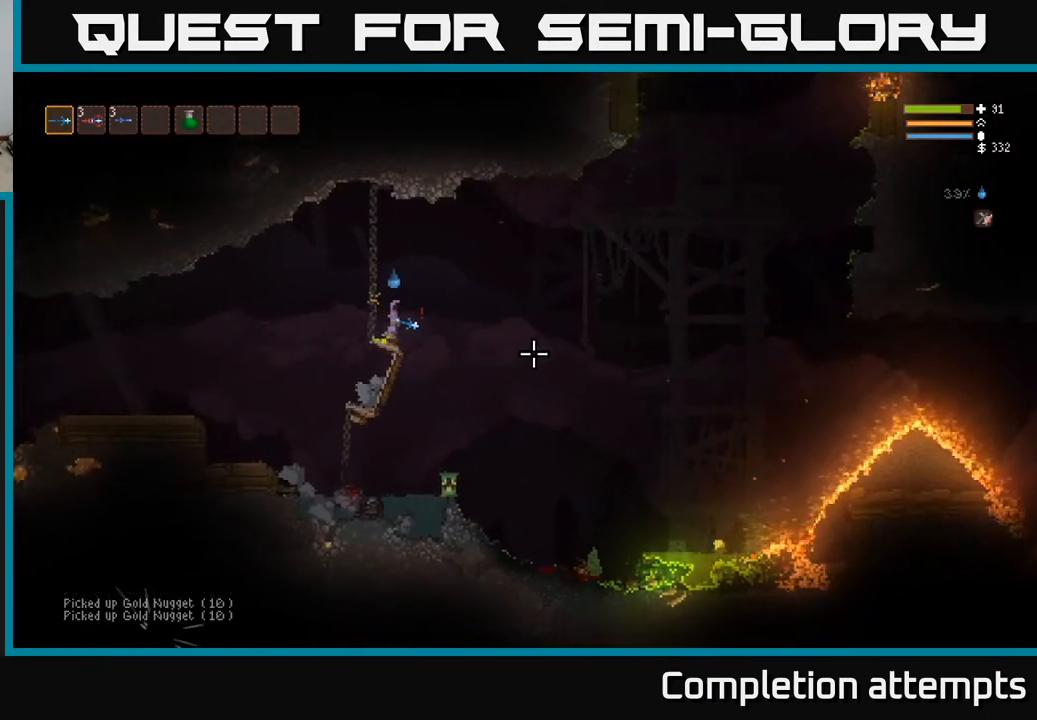
{"buttons": [], "left_stick": "left", "right_stick": "left", "events": [[50, "right_stick", "left"], [133, "L2", "up"]]}
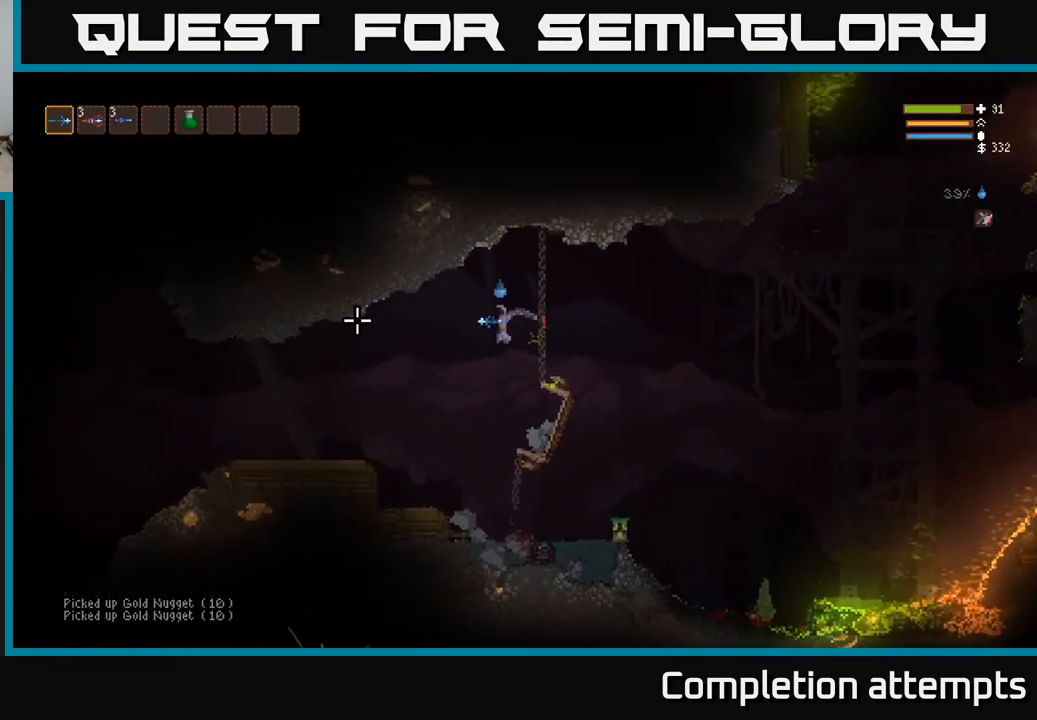
{"buttons": [], "left_stick": "left", "right_stick": "left", "events": [[333, "L2", "down"], [483, "L2", "up"]]}
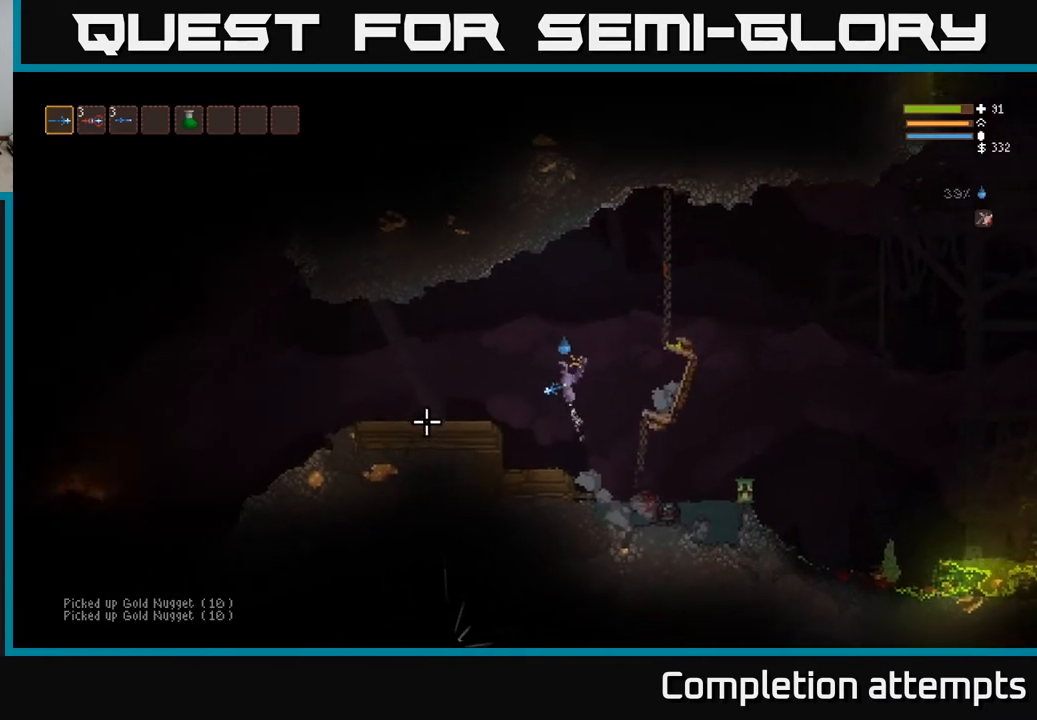
{"buttons": ["L2"], "left_stick": "left", "right_stick": "left", "events": [[450, "L2", "down"]]}